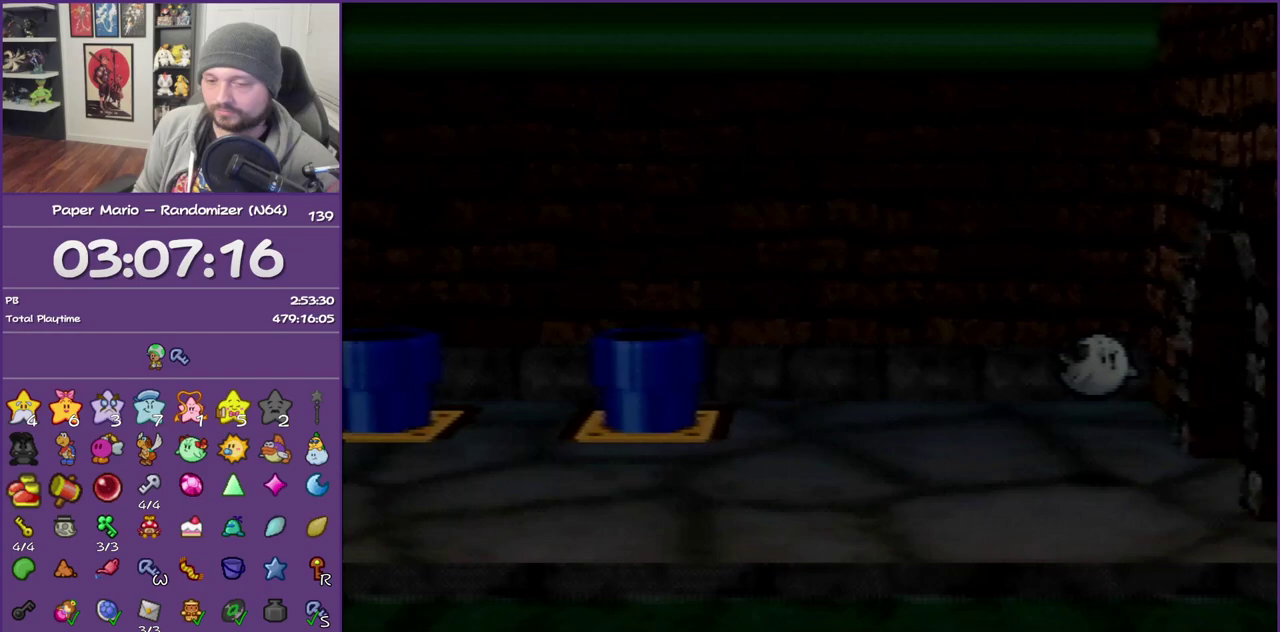
Gameplay with a controller (Nintendo layout); each line is a JSON object with the inputs held at the frame after it. "events" lists button and stick changes between this image and that frame as [ms after this image, input, new state], when the widget could be followed in between. This overlay highlights the sticks when they move; stick clicks (L3) are not distinguishable. Not read: L3 R3.
{"buttons": ["Z"], "left_stick": "right", "events": [[250, "Z", "down"], [317, "Z", "up"], [433, "Z", "down"]]}
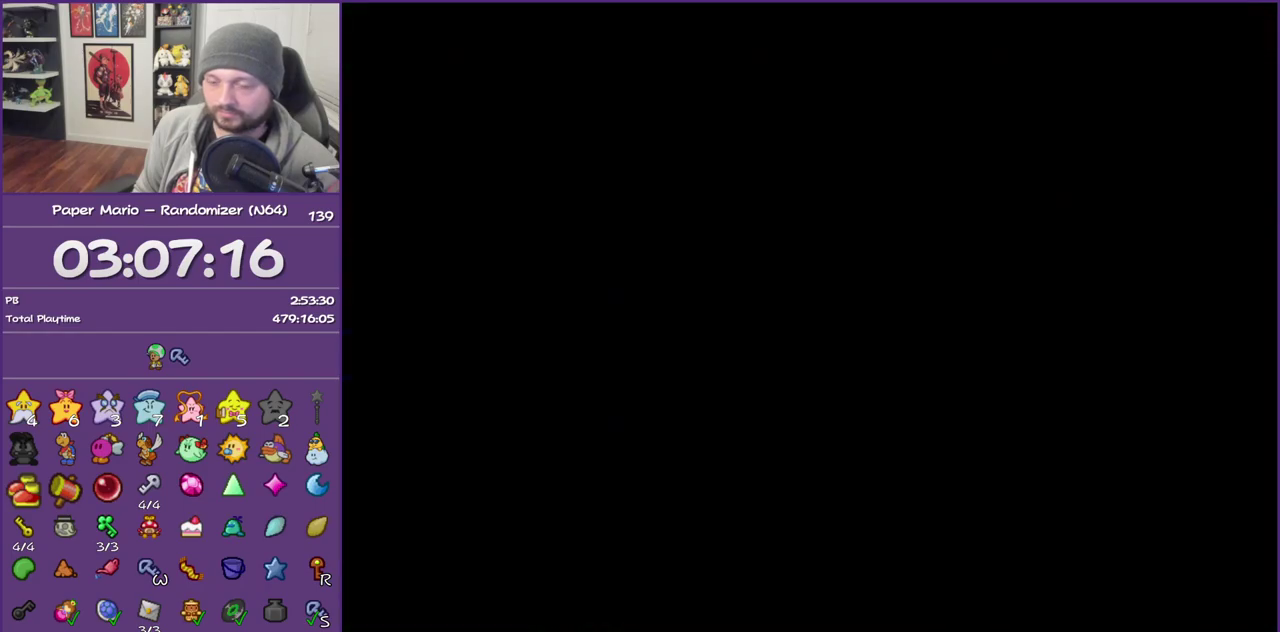
{"buttons": [], "left_stick": "right", "events": [[17, "Z", "up"], [117, "Z", "down"], [217, "Z", "up"], [283, "Z", "down"], [433, "Z", "up"]]}
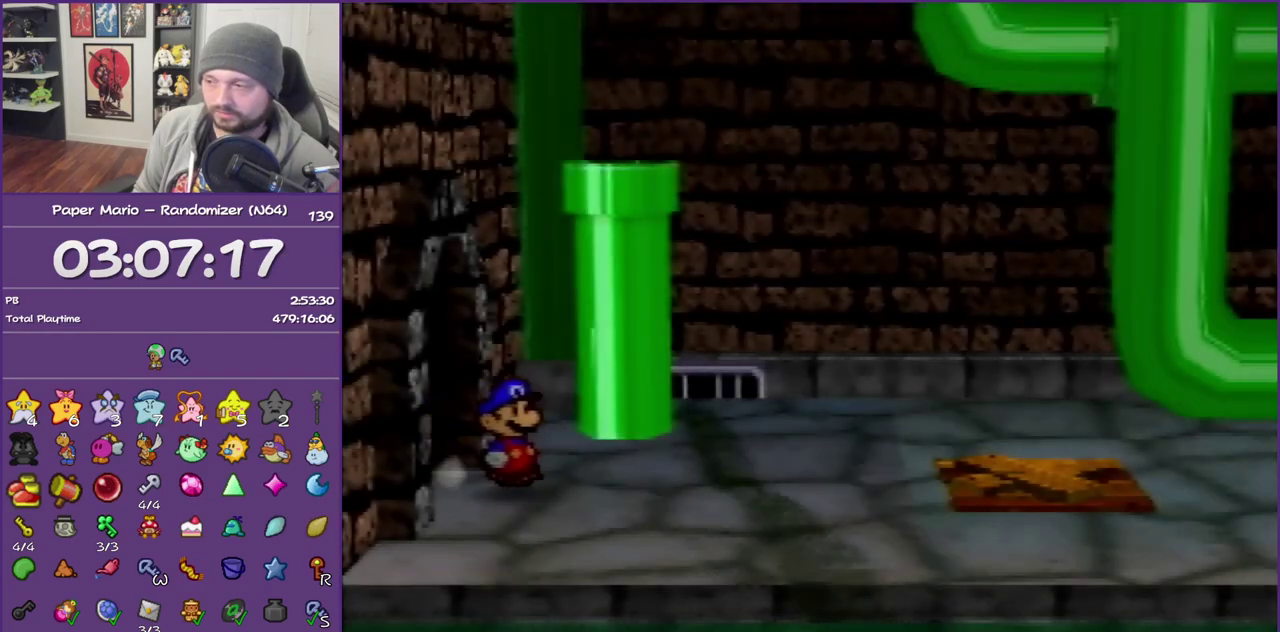
{"buttons": ["A"], "left_stick": "right", "events": [[183, "Z", "down"], [400, "Z", "up"], [483, "A", "down"]]}
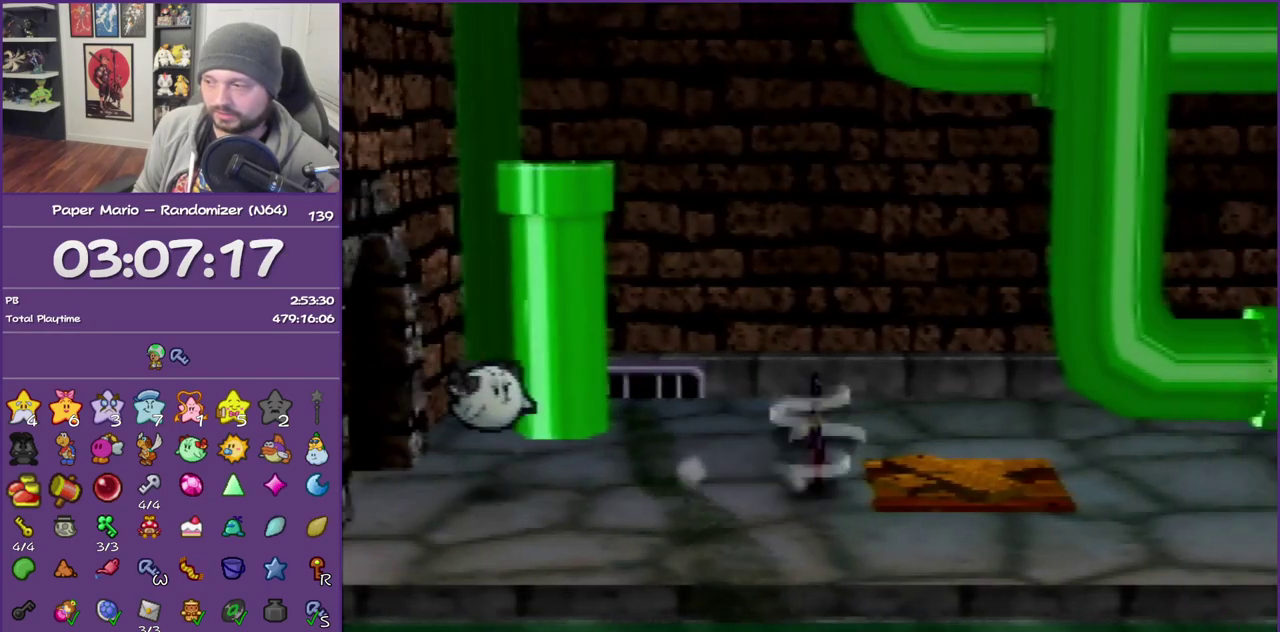
{"buttons": ["A"], "left_stick": "right", "events": [[217, "A", "up"], [267, "A", "down"]]}
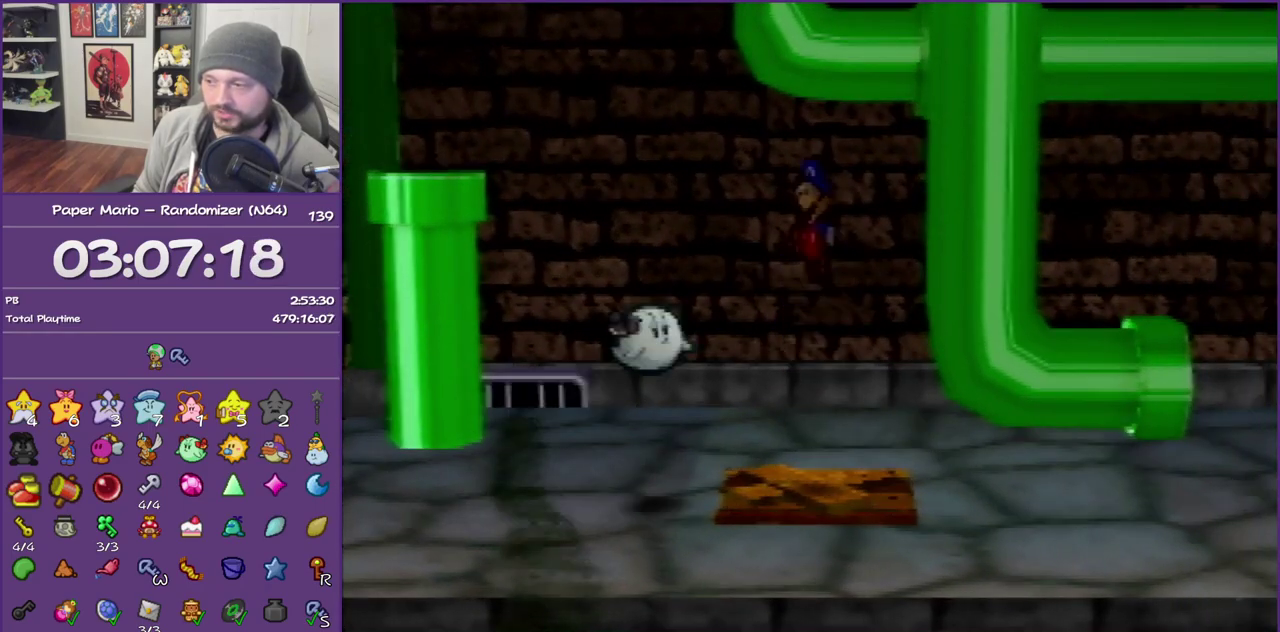
{"buttons": ["A"], "left_stick": "right", "events": []}
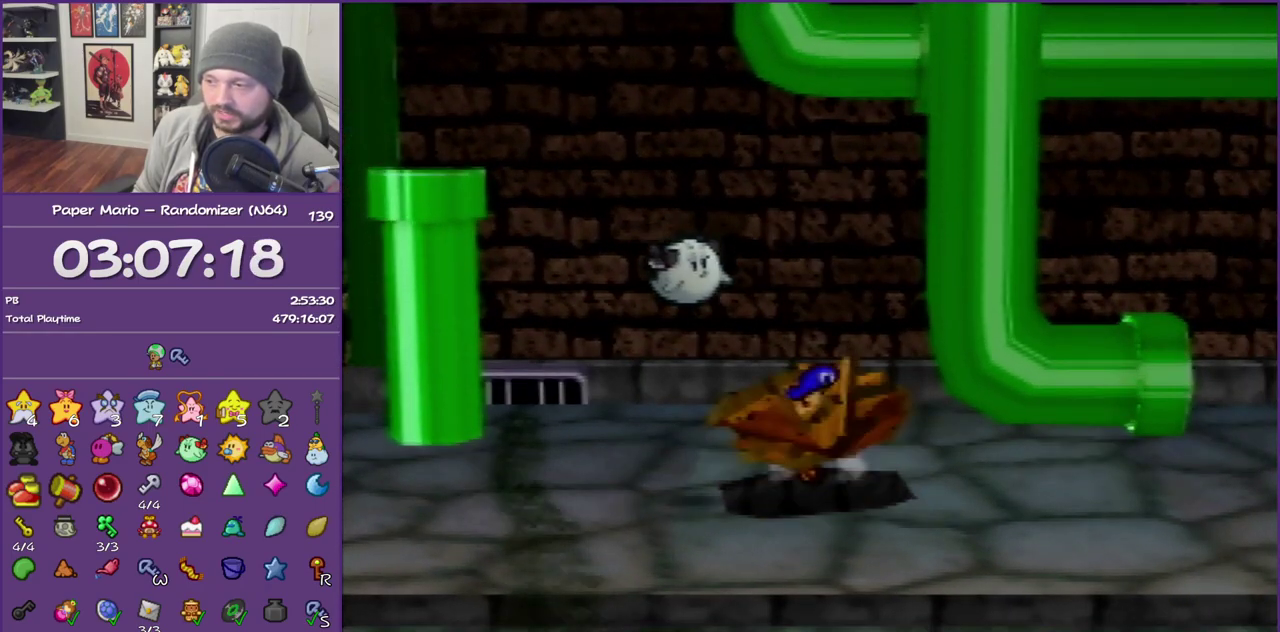
{"buttons": [], "left_stick": "right", "events": [[267, "A", "up"]]}
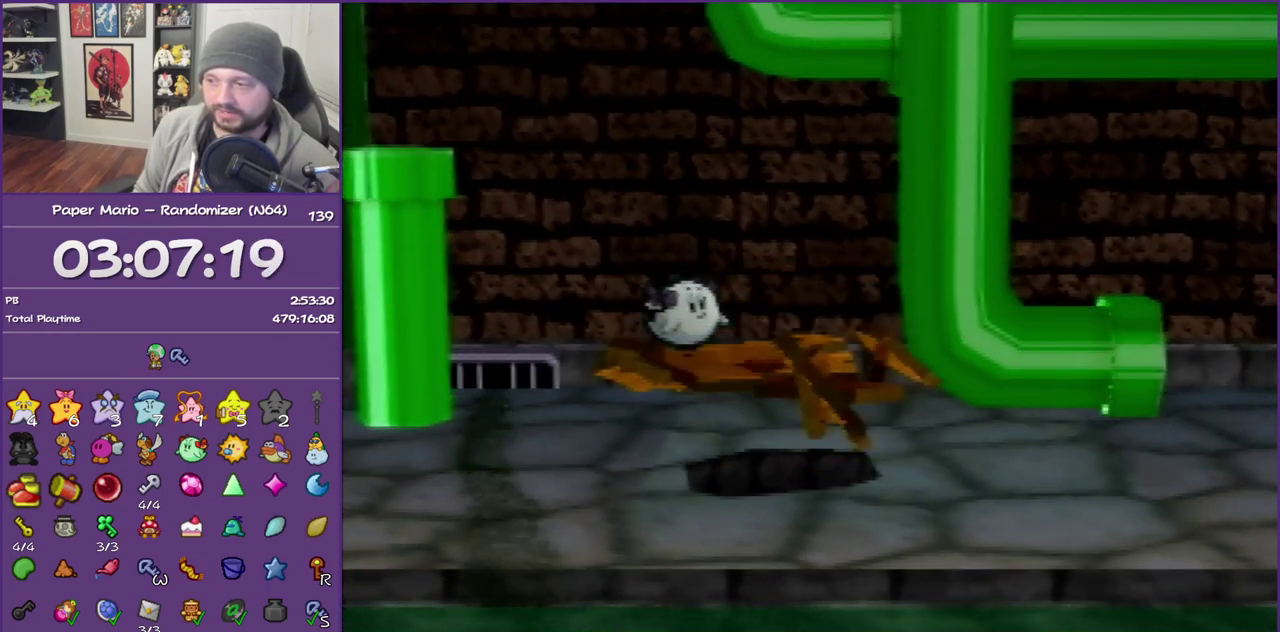
{"buttons": [], "left_stick": "right", "events": []}
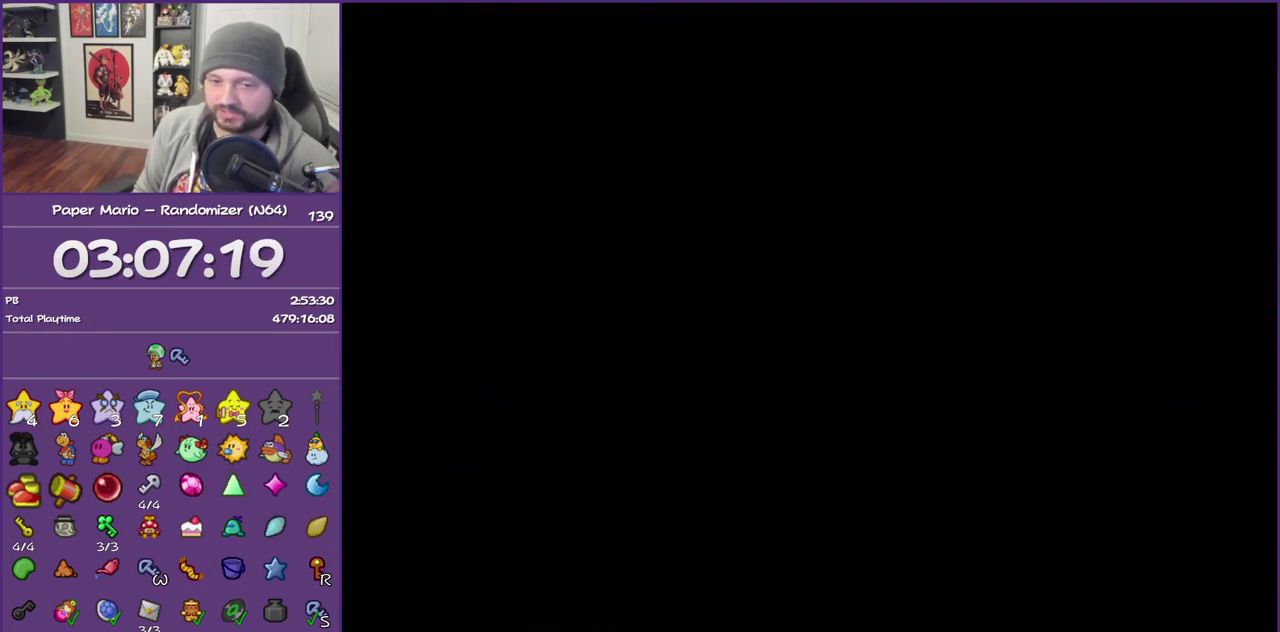
{"buttons": [], "left_stick": "right", "events": [[367, "Z", "down"], [483, "Z", "up"]]}
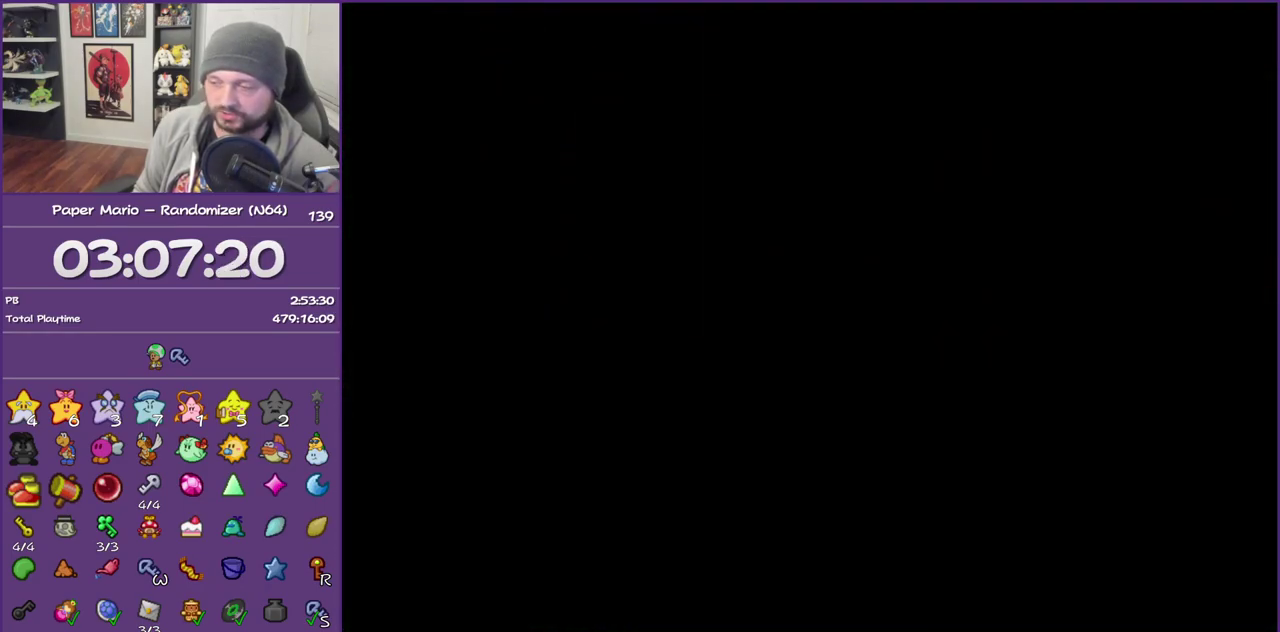
{"buttons": ["Z"], "left_stick": "right", "events": [[83, "Z", "down"], [367, "Z", "up"], [450, "Z", "down"]]}
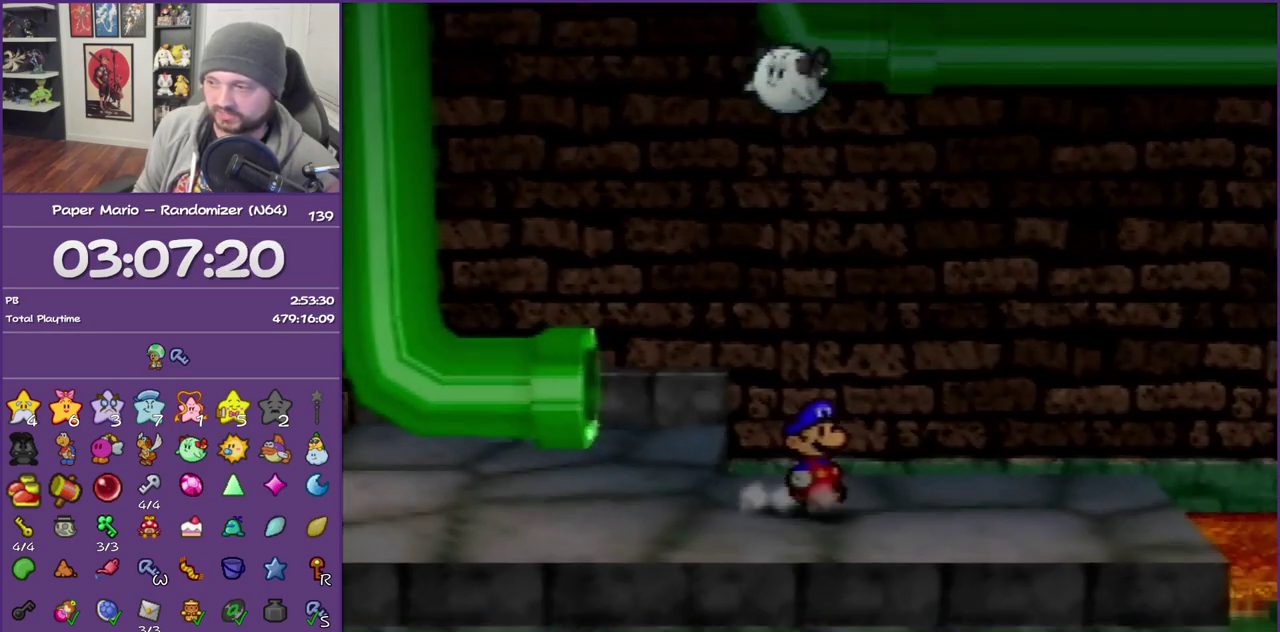
{"buttons": [], "left_stick": "right", "events": [[50, "Z", "up"], [150, "Z", "down"], [233, "Z", "up"], [333, "Z", "down"], [483, "Z", "up"]]}
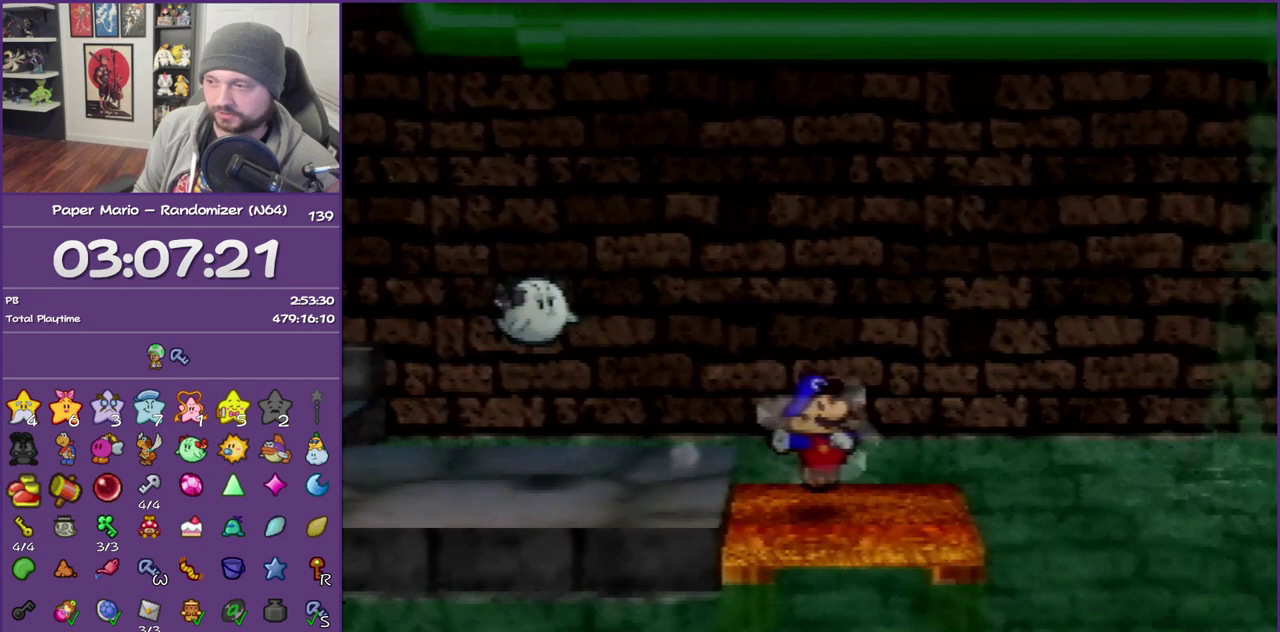
{"buttons": [], "left_stick": "center", "events": [[150, "C_RIGHT", "down"], [267, "left_stick", "center"], [300, "C_RIGHT", "up"]]}
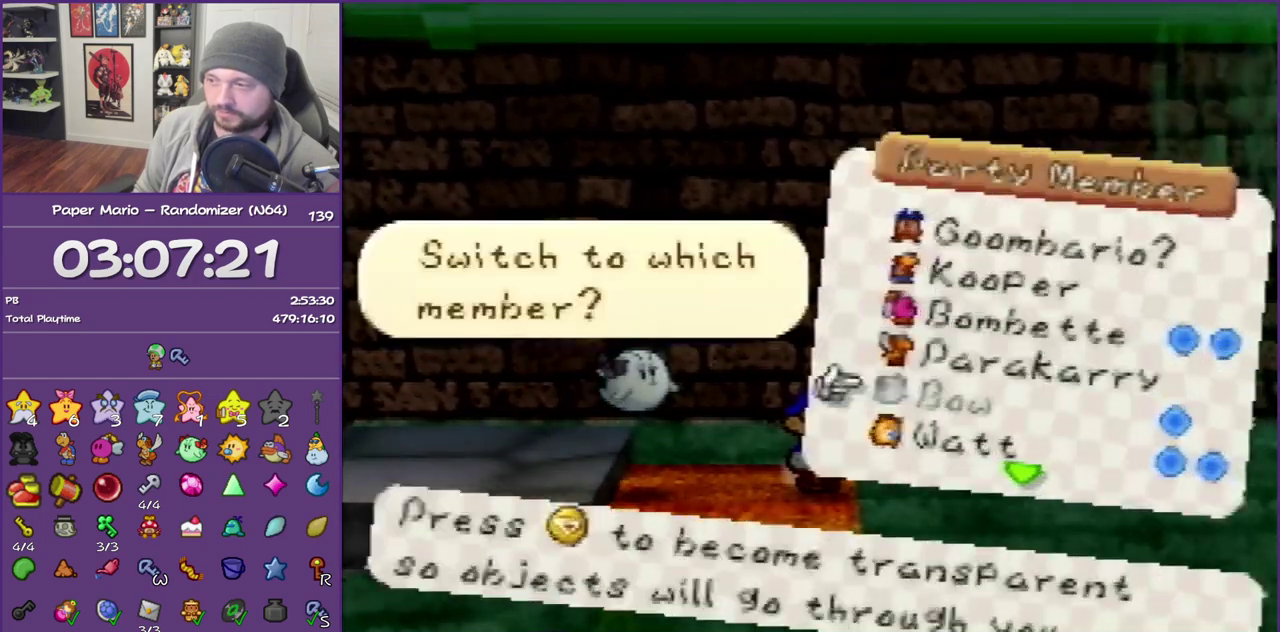
{"buttons": ["R1"], "left_stick": "center", "events": [[183, "left_stick", "down"], [300, "left_stick", "center"], [400, "left_stick", "down"], [417, "R1", "down"], [483, "left_stick", "center"]]}
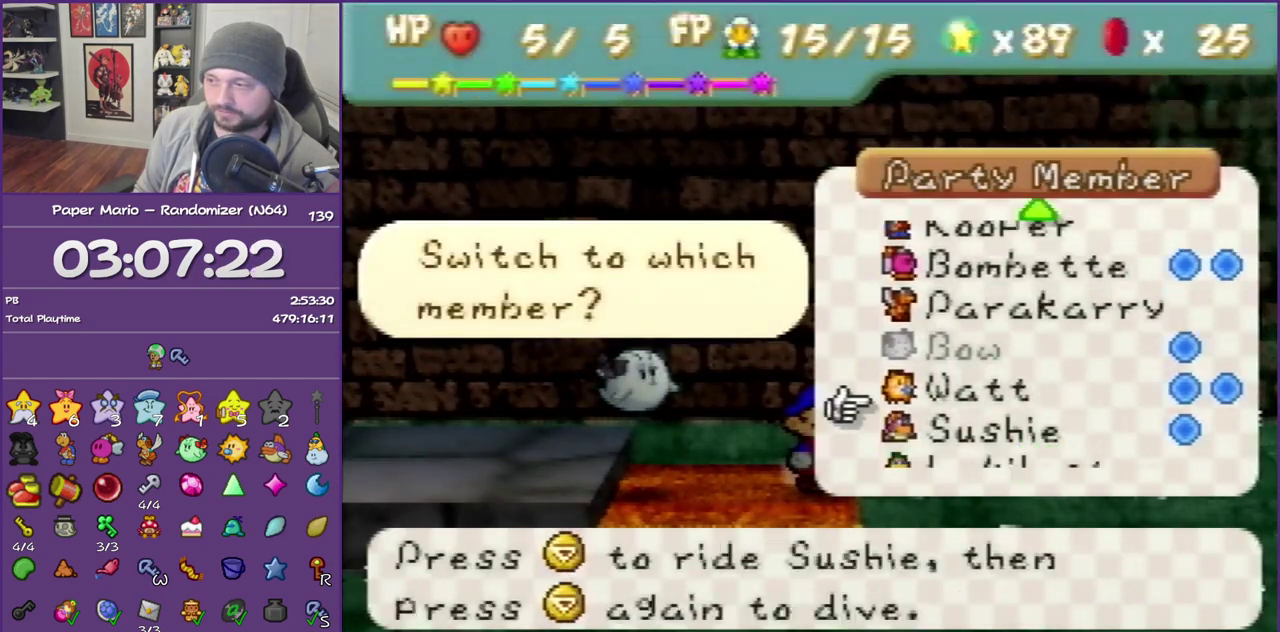
{"buttons": [], "left_stick": "center", "events": [[17, "R1", "up"], [267, "left_stick", "up"], [367, "A", "down"], [400, "left_stick", "center"], [483, "A", "up"]]}
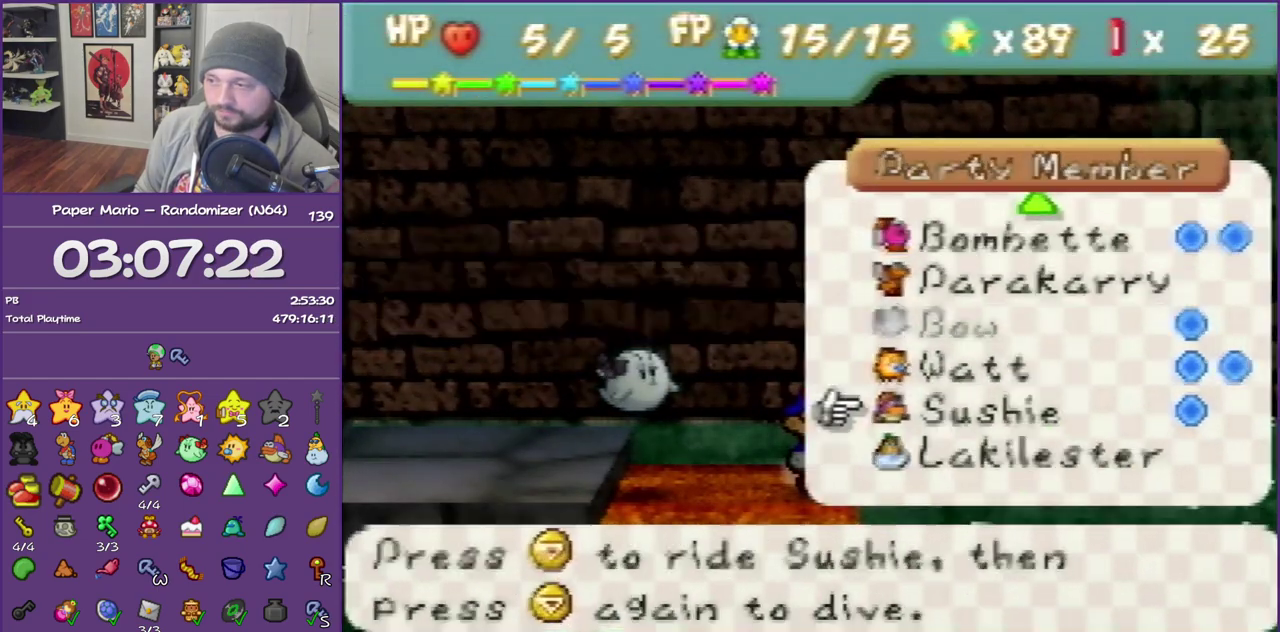
{"buttons": [], "left_stick": "right", "events": [[200, "C_DOWN", "down"], [300, "C_DOWN", "up"], [400, "C_DOWN", "down"], [417, "left_stick", "right"], [483, "C_DOWN", "up"]]}
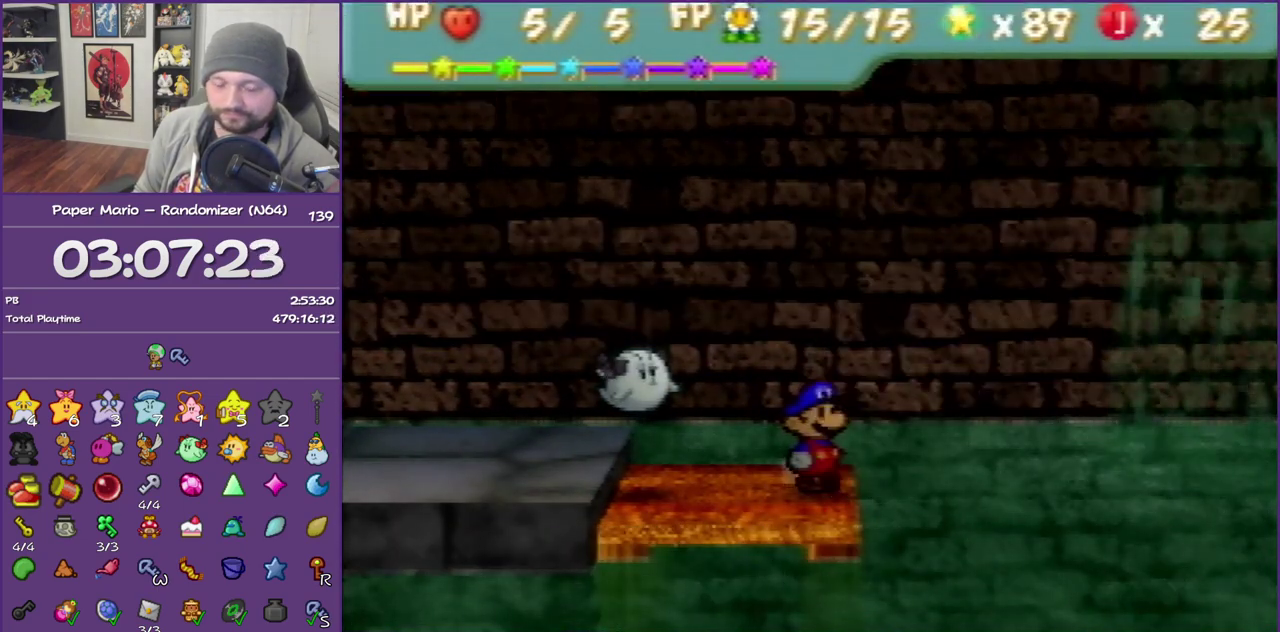
{"buttons": ["C_DOWN"], "left_stick": "right", "events": [[83, "C_DOWN", "down"], [167, "C_DOWN", "up"], [267, "C_DOWN", "down"], [367, "C_DOWN", "up"], [450, "C_DOWN", "down"]]}
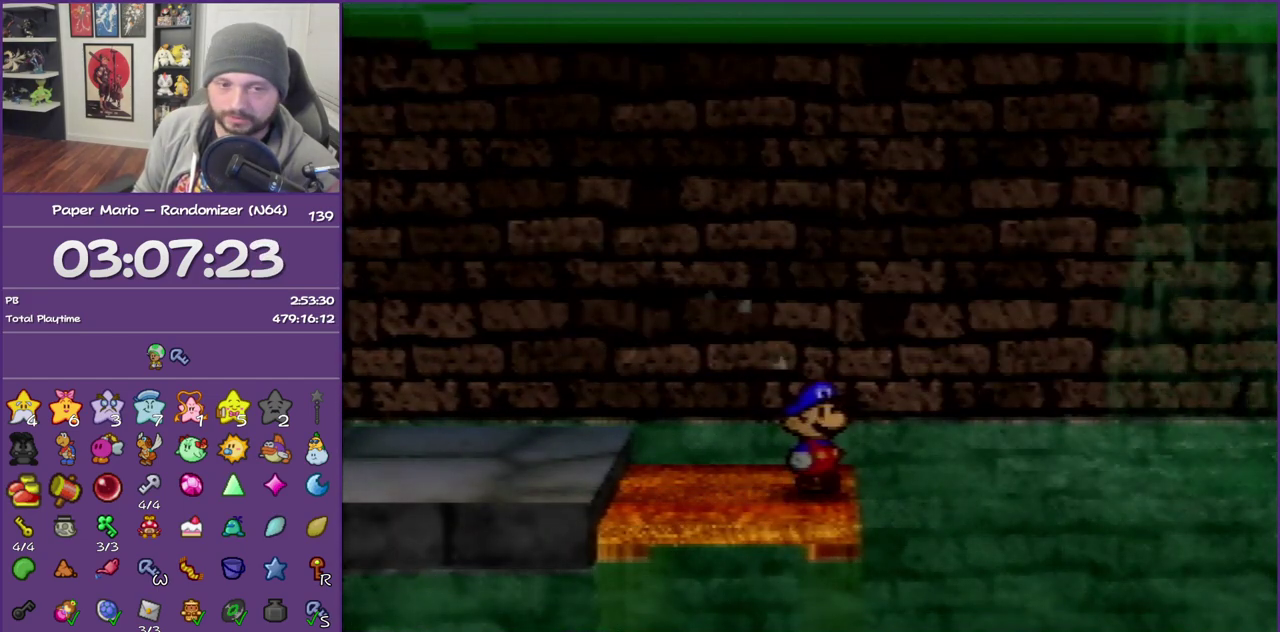
{"buttons": [], "left_stick": "right", "events": [[50, "C_DOWN", "up"], [150, "C_DOWN", "down"], [233, "C_DOWN", "up"], [333, "C_DOWN", "down"], [417, "C_DOWN", "up"]]}
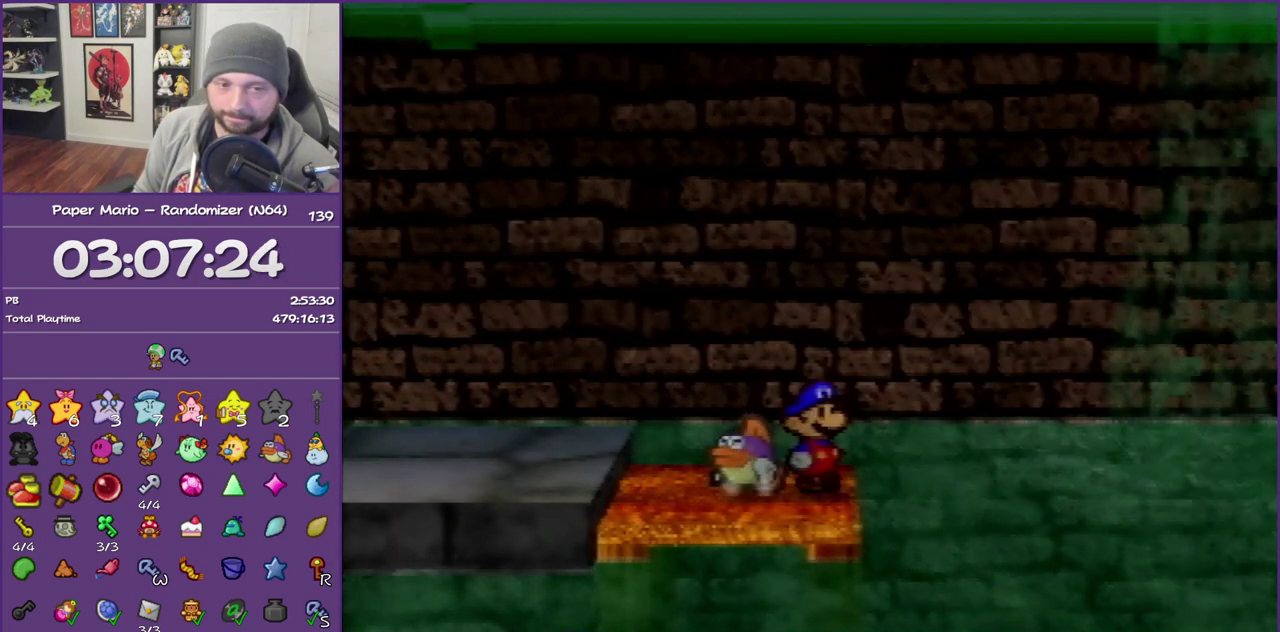
{"buttons": ["C_DOWN"], "left_stick": "right", "events": [[17, "C_DOWN", "down"], [117, "C_DOWN", "up"], [200, "C_DOWN", "down"], [300, "C_DOWN", "up"], [367, "C_DOWN", "down"]]}
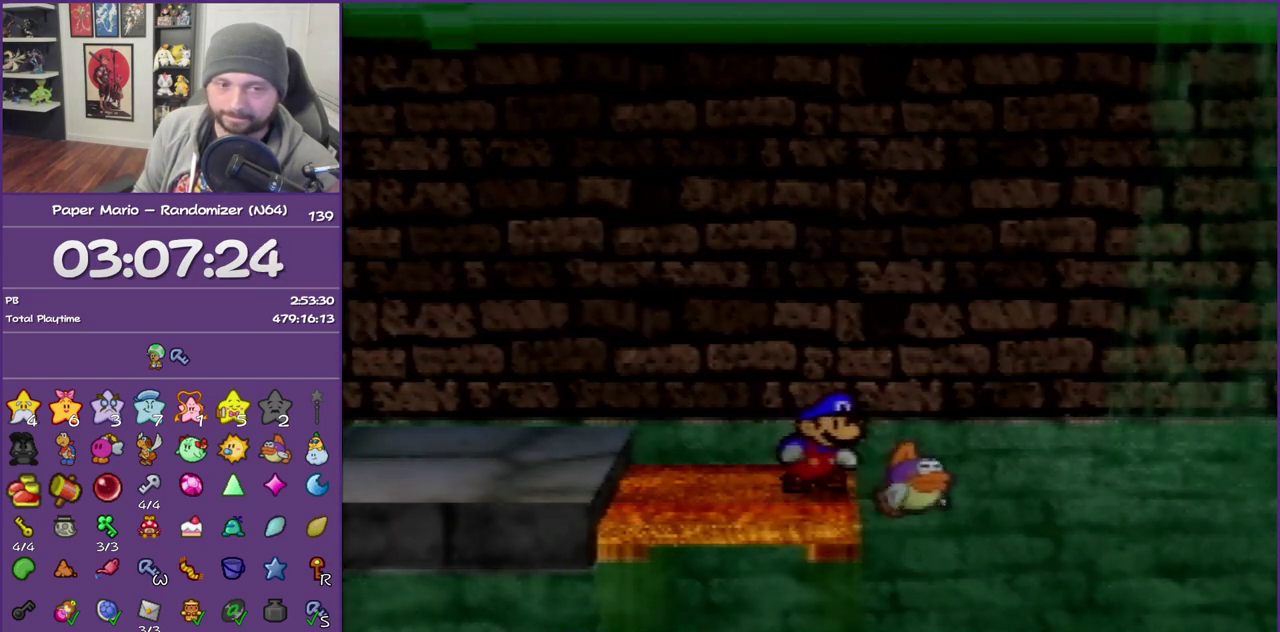
{"buttons": [], "left_stick": "right", "events": [[167, "C_DOWN", "up"]]}
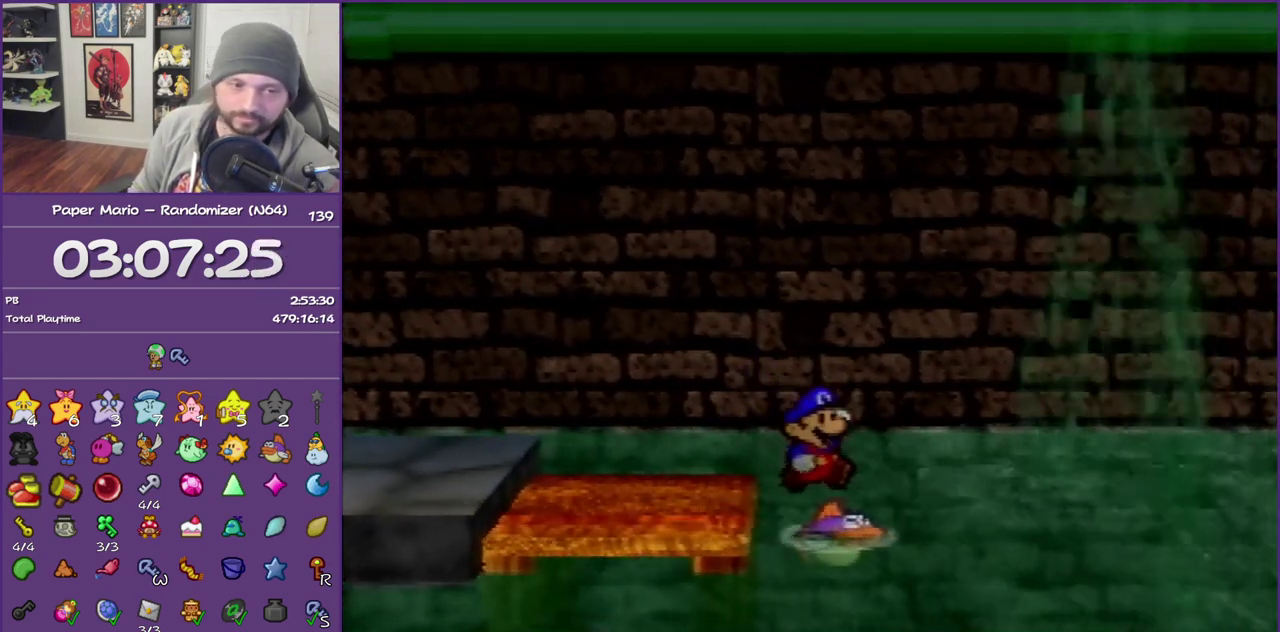
{"buttons": [], "left_stick": "right", "events": []}
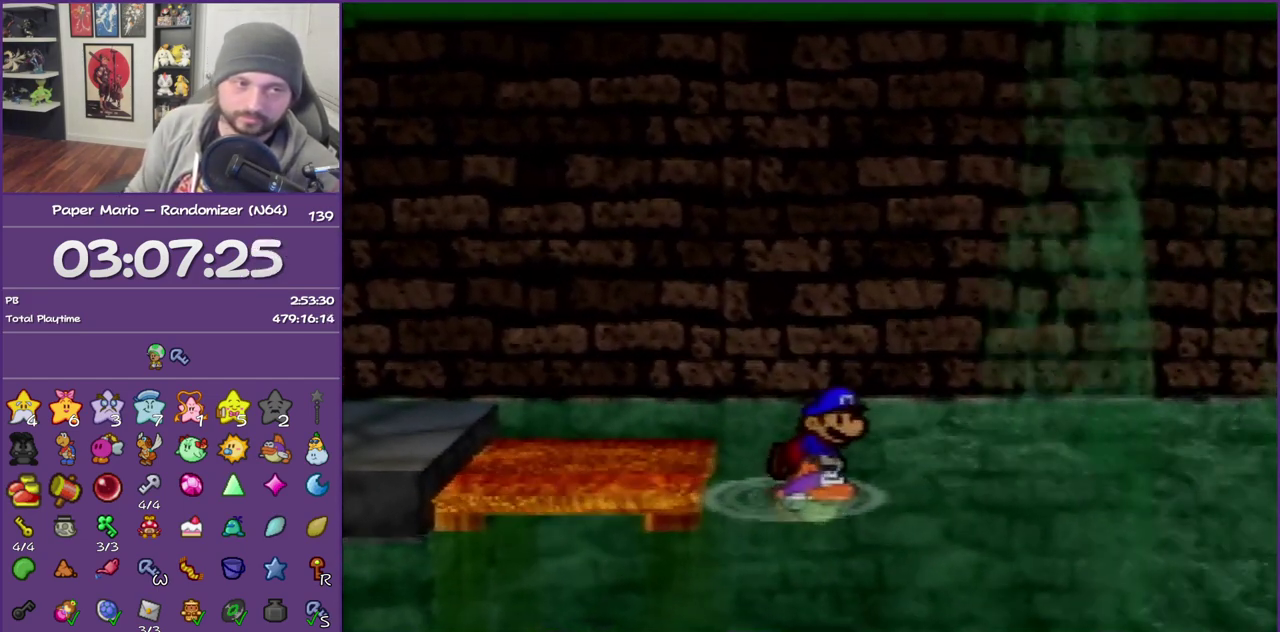
{"buttons": [], "left_stick": "right", "events": []}
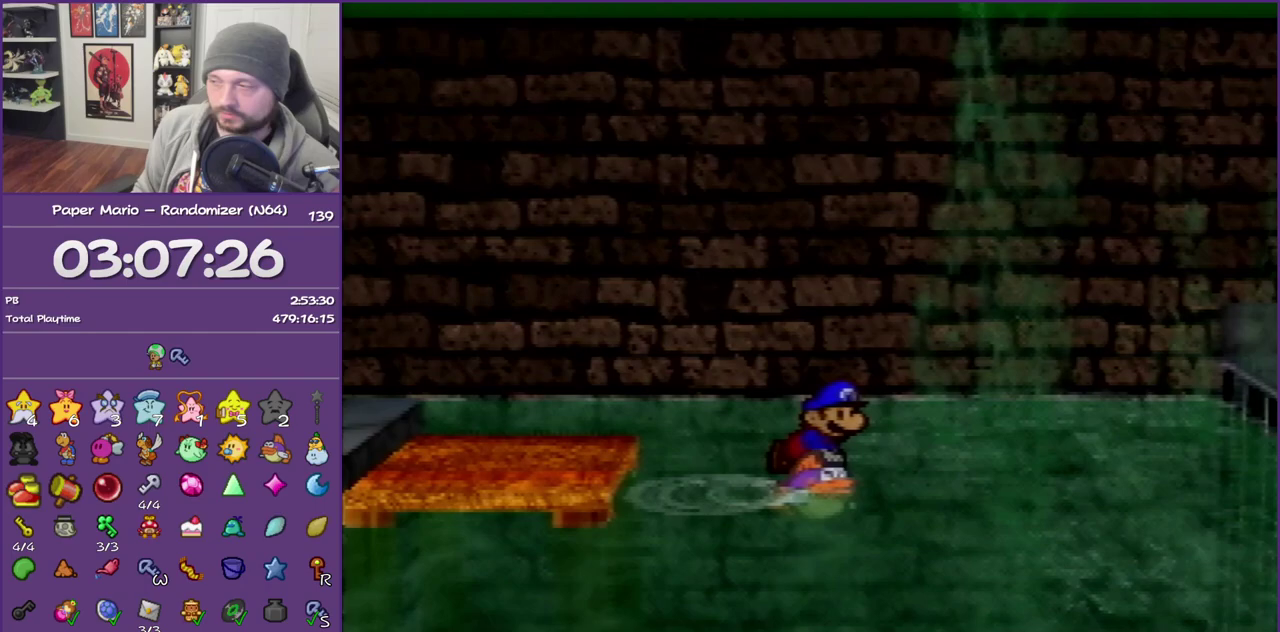
{"buttons": [], "left_stick": "right", "events": []}
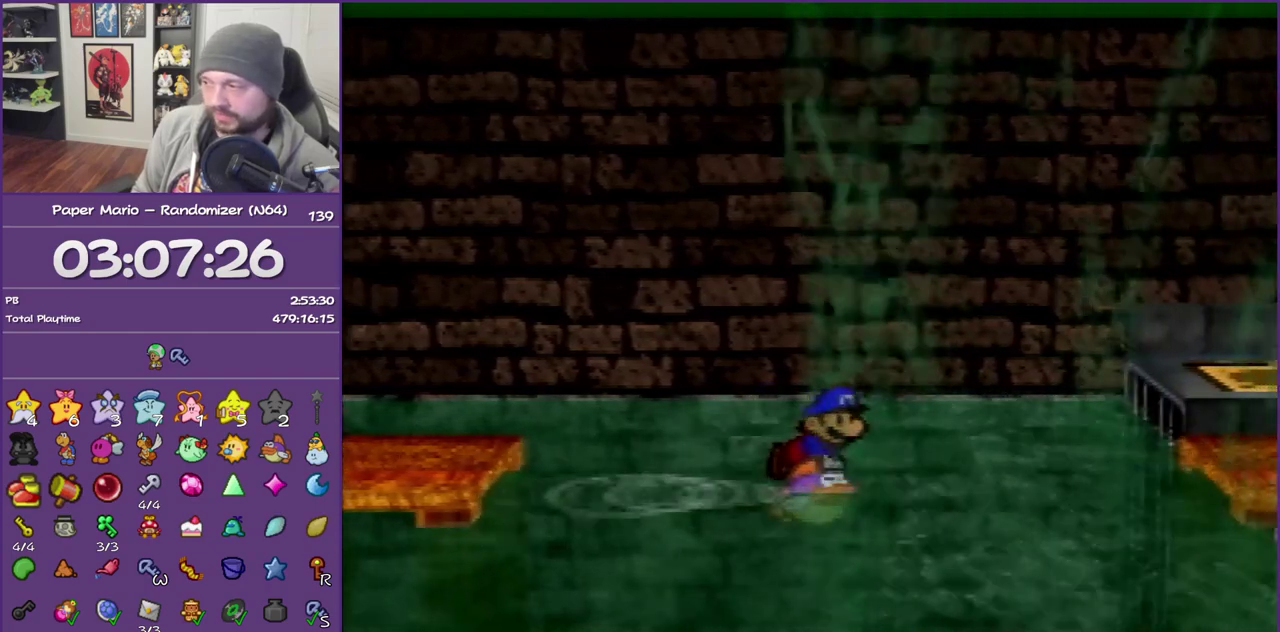
{"buttons": [], "left_stick": "right", "events": []}
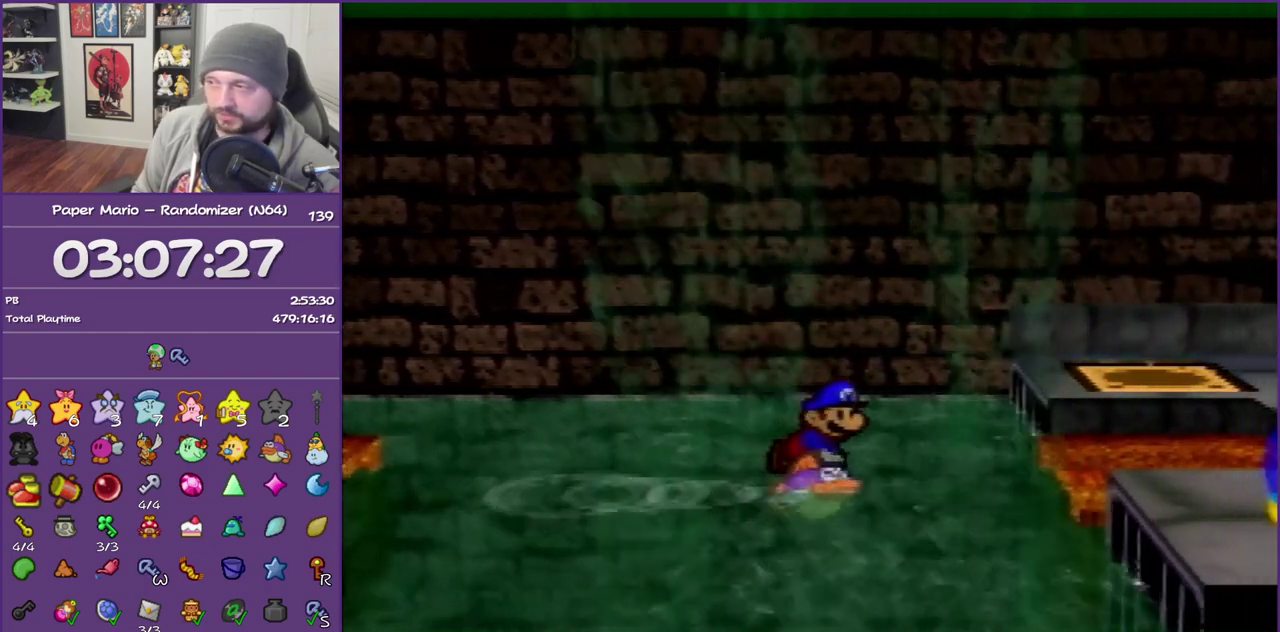
{"buttons": ["B"], "left_stick": "right", "events": [[450, "B", "down"]]}
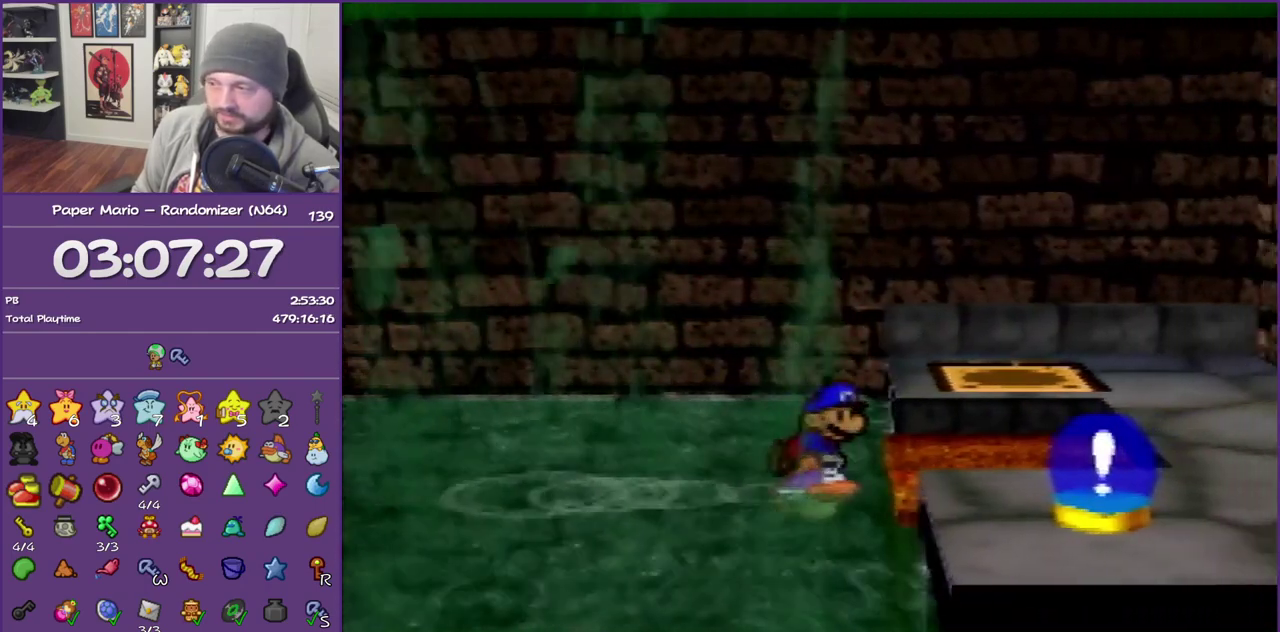
{"buttons": [], "left_stick": "right", "events": [[133, "B", "up"]]}
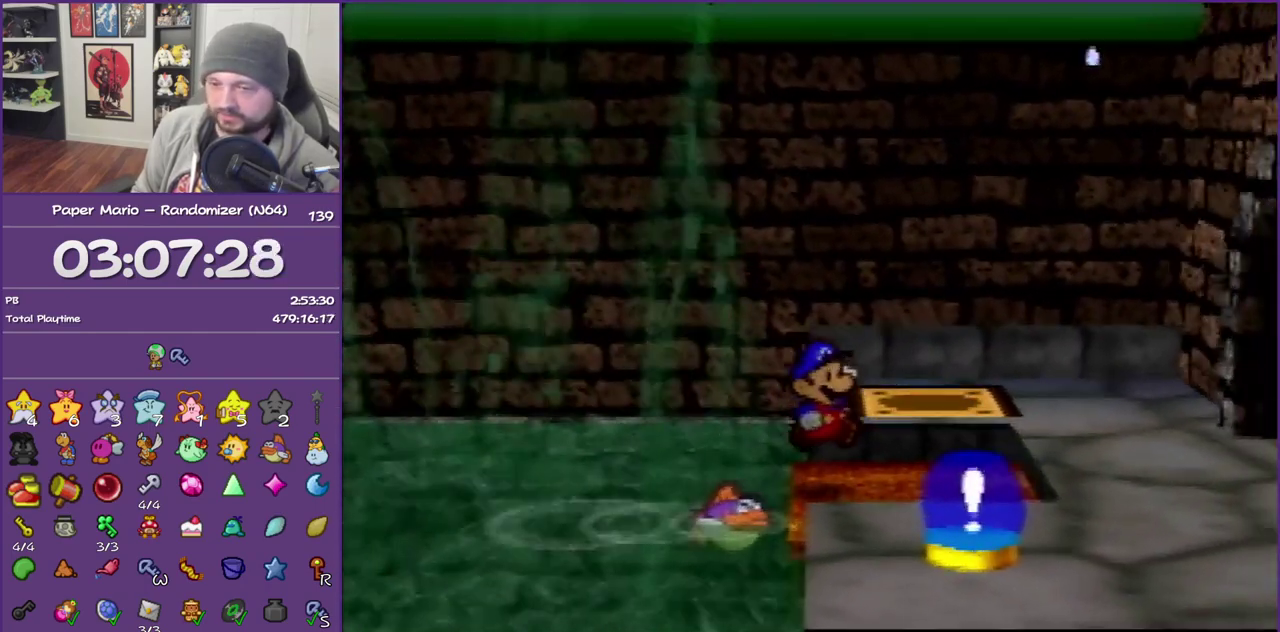
{"buttons": [], "left_stick": "right", "events": []}
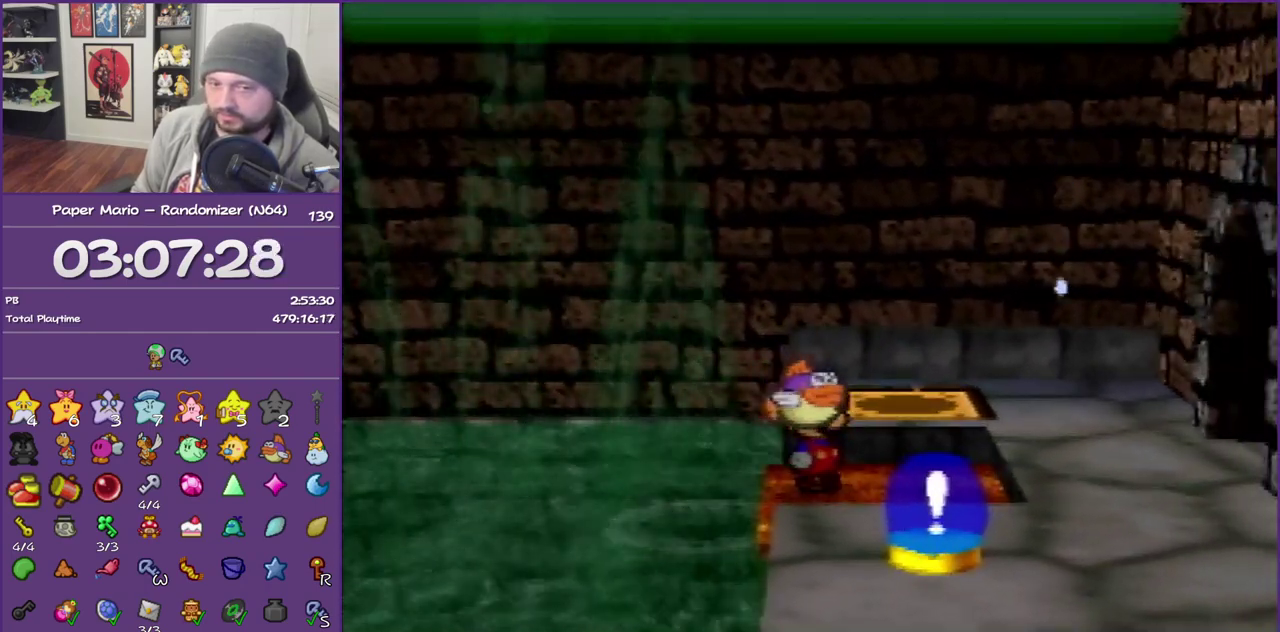
{"buttons": [], "left_stick": "right", "events": [[417, "Z", "down"], [483, "Z", "up"]]}
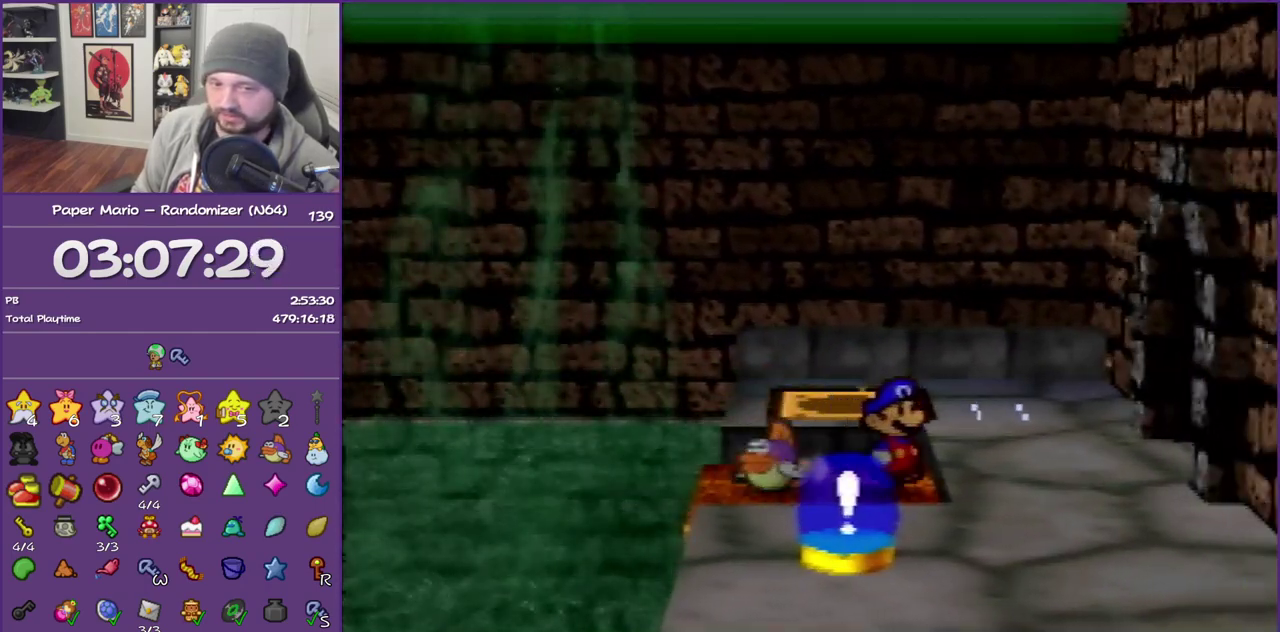
{"buttons": [], "left_stick": "up-right", "events": [[67, "Z", "down"], [167, "Z", "up"], [267, "Z", "down"], [417, "Z", "up"], [450, "left_stick", "up-right"]]}